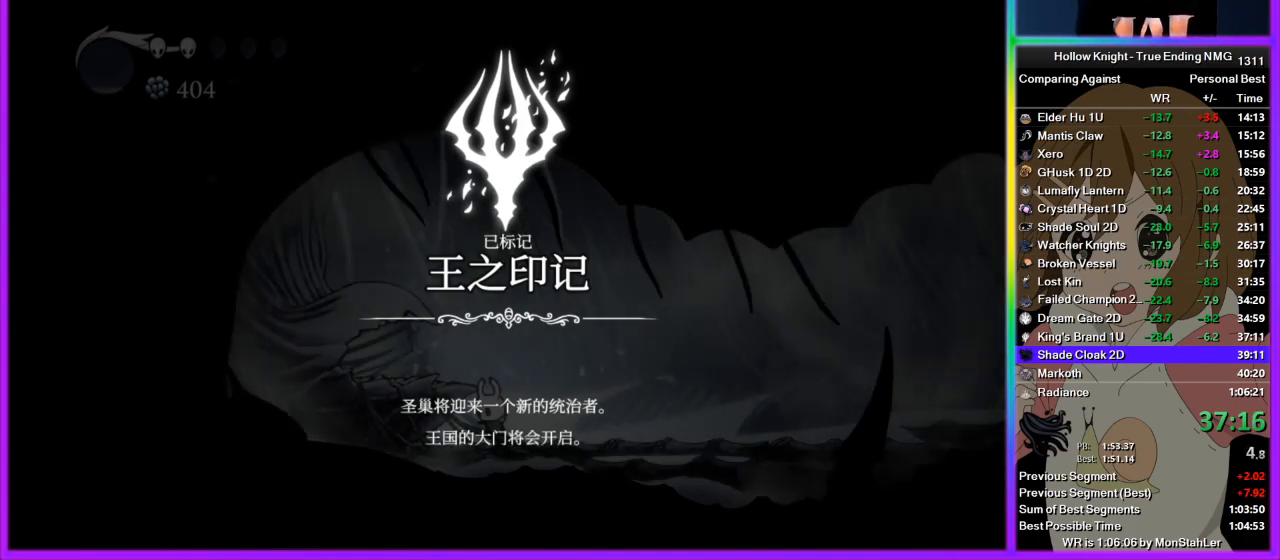
Gameplay with a controller (PlayStation layout); each line is a JSON object with the inputs held at the frame after it. "events" lists button and stick changes between this image and that frame as [ms after this image, input, new state], when the widget could be followed in between. Not read: L2 R2.
{"buttons": ["CROSS"], "left_stick": "center", "right_stick": "center", "events": [[67, "CROSS", "down"], [67, "SQUARE", "up"], [133, "CROSS", "up"], [133, "SQUARE", "down"], [200, "SQUARE", "up"], [222, "CROSS", "down"], [267, "CROSS", "up"], [289, "SQUARE", "down"], [333, "SQUARE", "up"], [356, "CROSS", "down"], [400, "CROSS", "up"], [467, "SQUARE", "down"], [489, "CROSS", "down"], [489, "SQUARE", "up"]]}
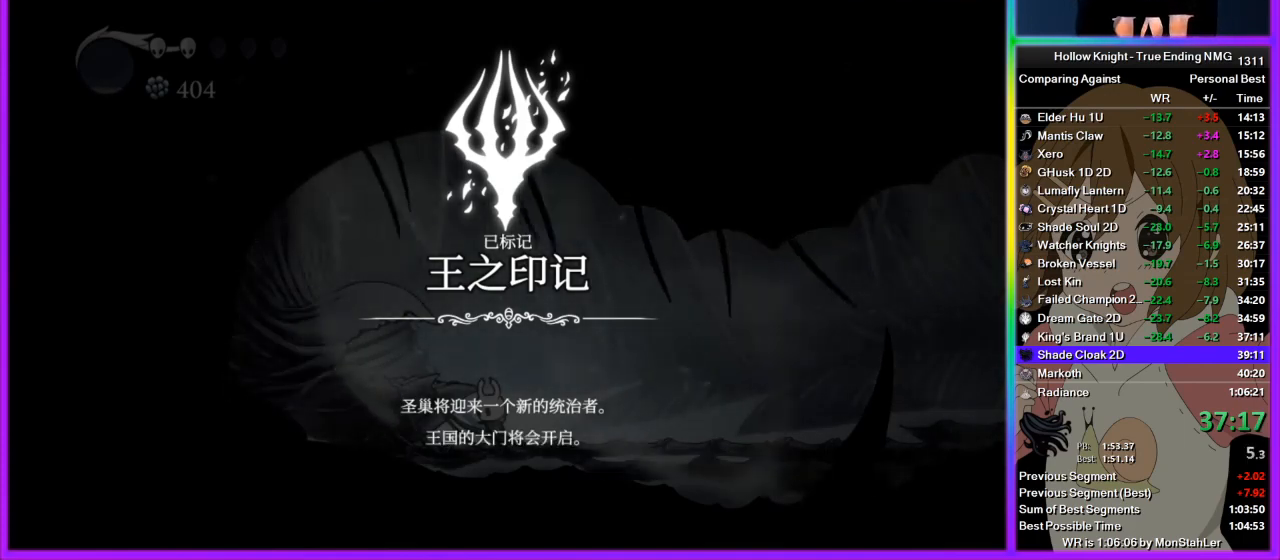
{"buttons": [], "left_stick": "center", "right_stick": "center", "events": [[89, "CROSS", "up"], [89, "SQUARE", "down"], [178, "CROSS", "down"], [178, "SQUARE", "up"], [244, "CROSS", "up"], [267, "SQUARE", "down"], [311, "SQUARE", "up"], [333, "CROSS", "down"], [378, "CROSS", "up"], [400, "SQUARE", "down"], [444, "SQUARE", "up"], [467, "CROSS", "down"], [511, "CROSS", "up"]]}
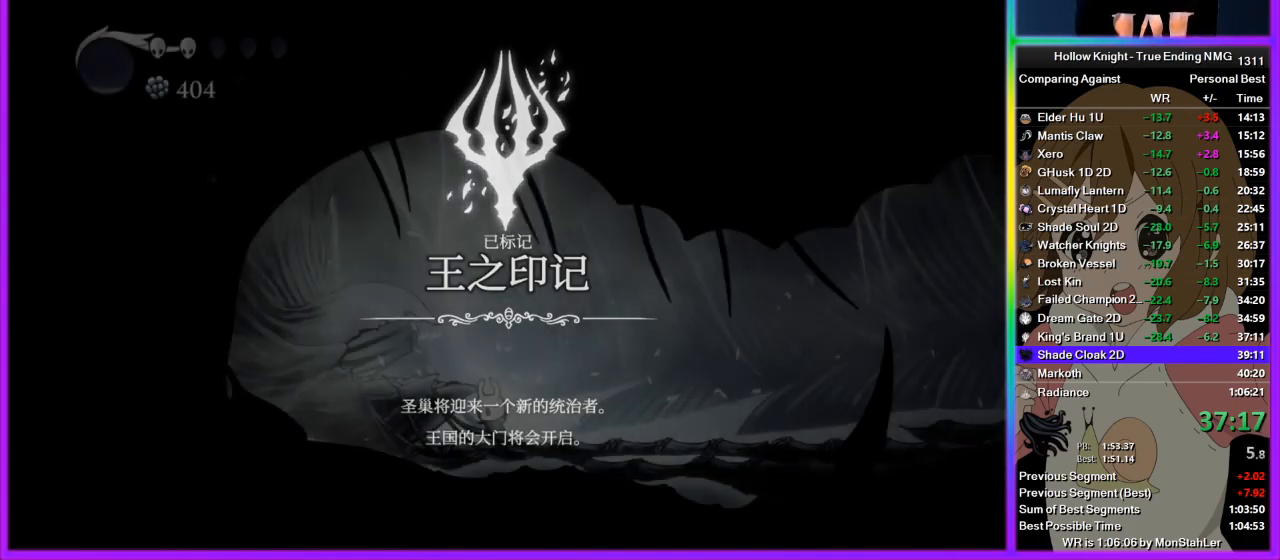
{"buttons": [], "left_stick": "center", "right_stick": "center", "events": [[22, "SQUARE", "down"], [67, "CROSS", "down"], [67, "SQUARE", "up"], [133, "CROSS", "up"], [133, "SQUARE", "down"], [200, "CROSS", "down"], [200, "SQUARE", "up"], [267, "CROSS", "up"], [267, "SQUARE", "down"], [333, "SQUARE", "up"], [356, "CROSS", "down"], [400, "CROSS", "up"], [400, "SQUARE", "down"], [467, "CROSS", "down"], [467, "SQUARE", "up"], [489, "CROSS", "up"]]}
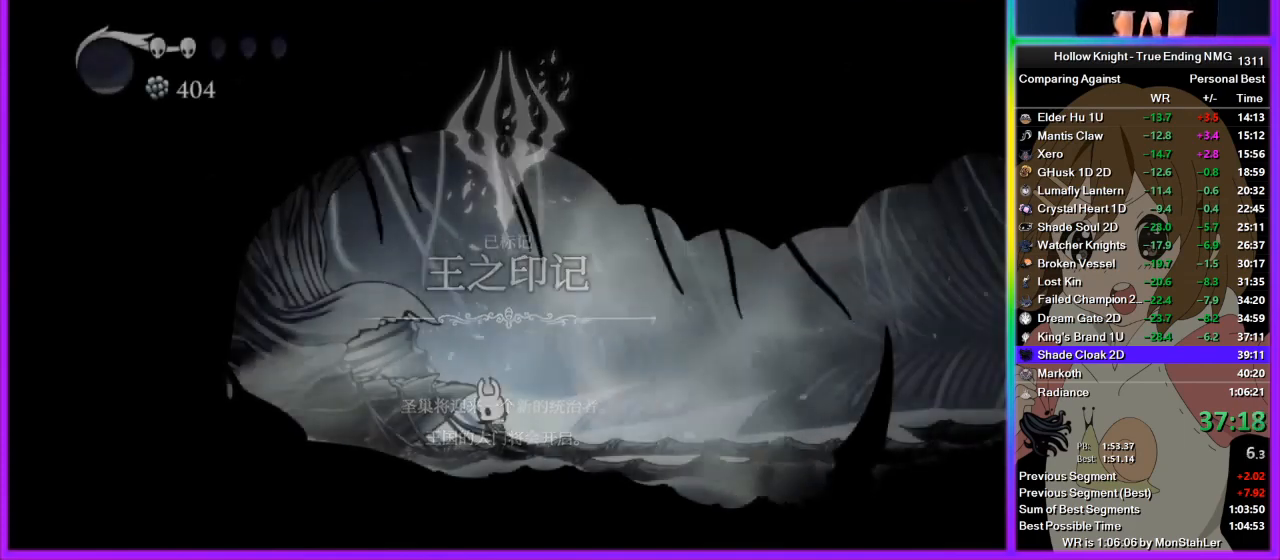
{"buttons": [], "left_stick": "right", "right_stick": "center", "events": [[44, "SQUARE", "down"], [111, "CROSS", "down"], [111, "SQUARE", "up"], [133, "CROSS", "up"], [244, "CROSS", "down"], [311, "CROSS", "up"], [311, "left_stick", "right"]]}
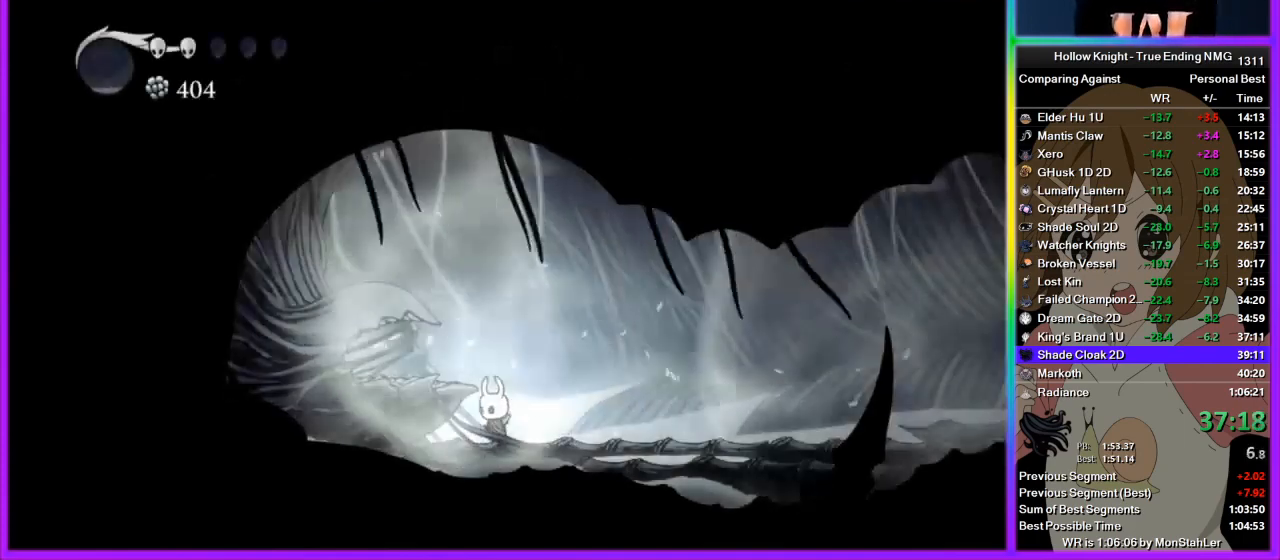
{"buttons": [], "left_stick": "right", "right_stick": "center", "events": []}
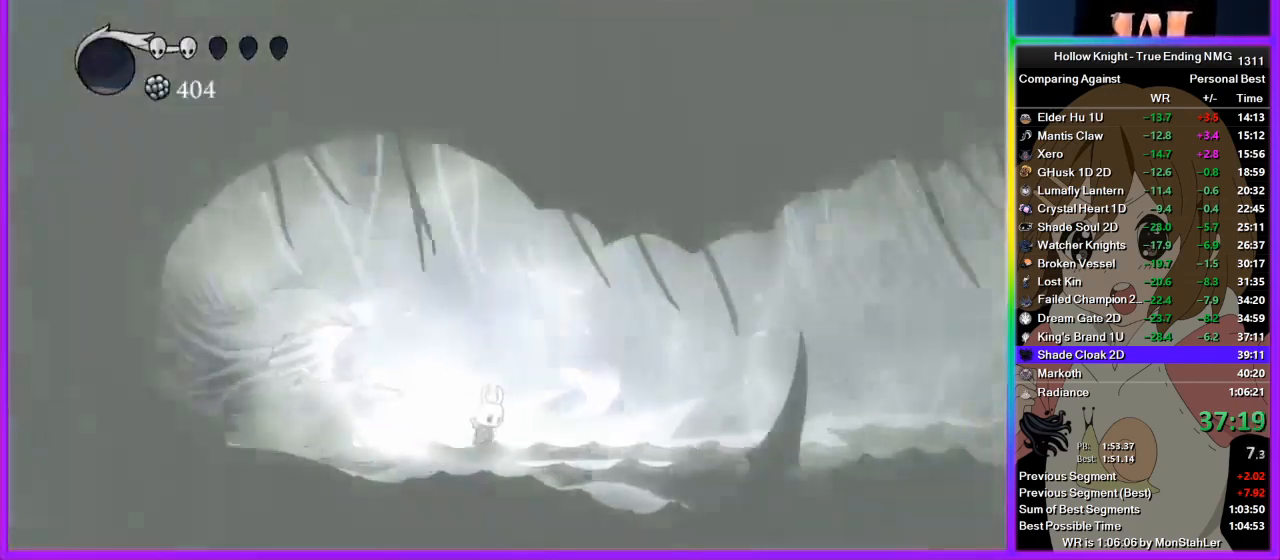
{"buttons": [], "left_stick": "center", "right_stick": "center", "events": [[111, "left_stick", "center"]]}
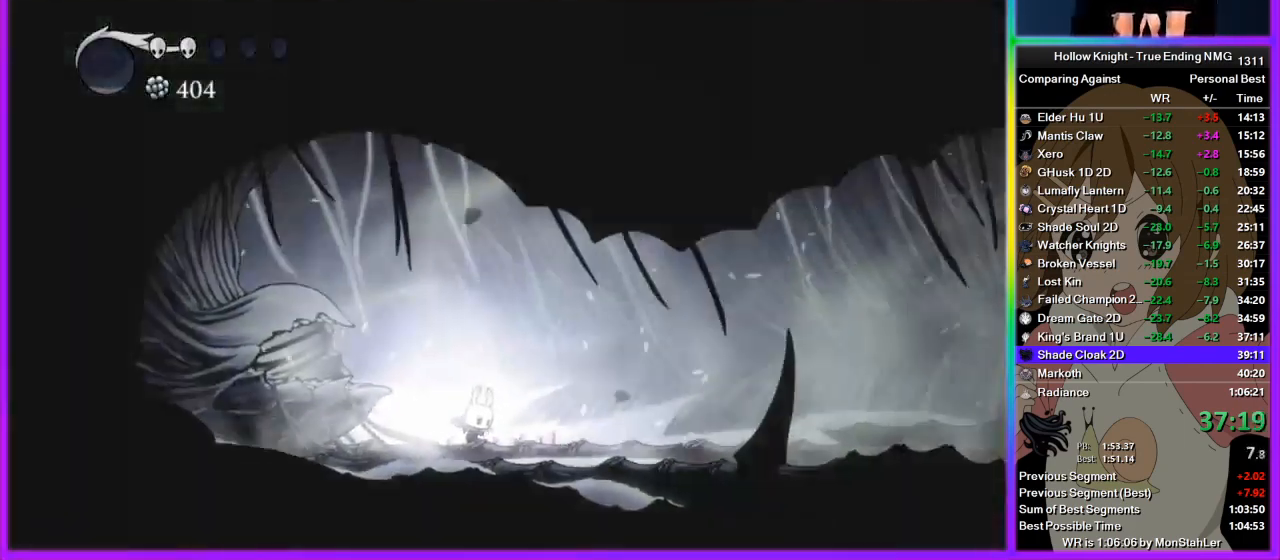
{"buttons": [], "left_stick": "center", "right_stick": "center", "events": []}
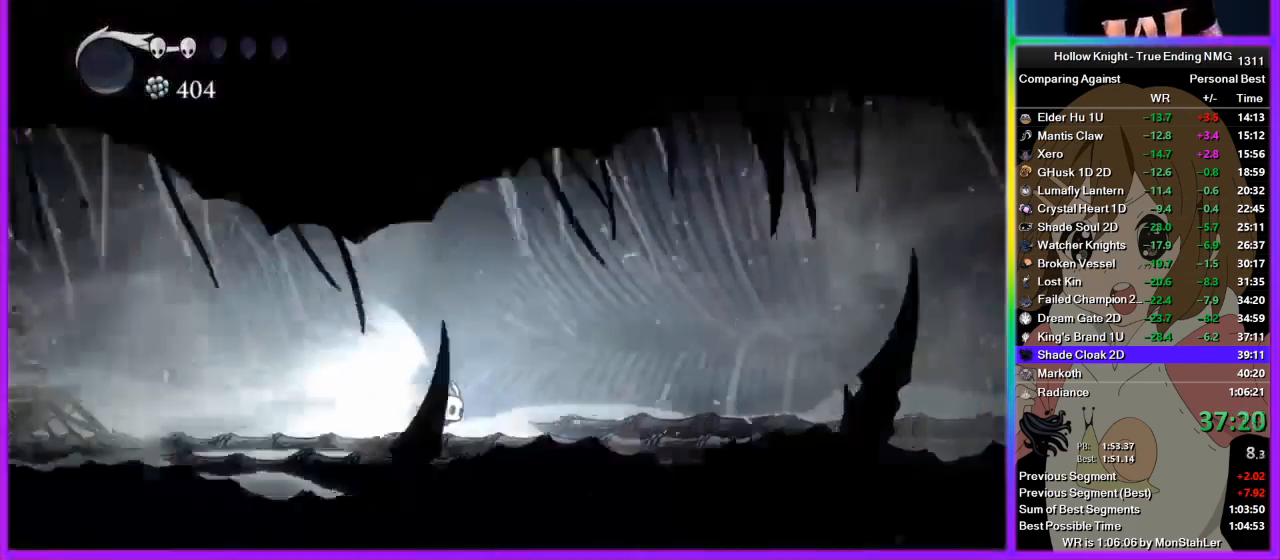
{"buttons": [], "left_stick": "center", "right_stick": "center", "events": []}
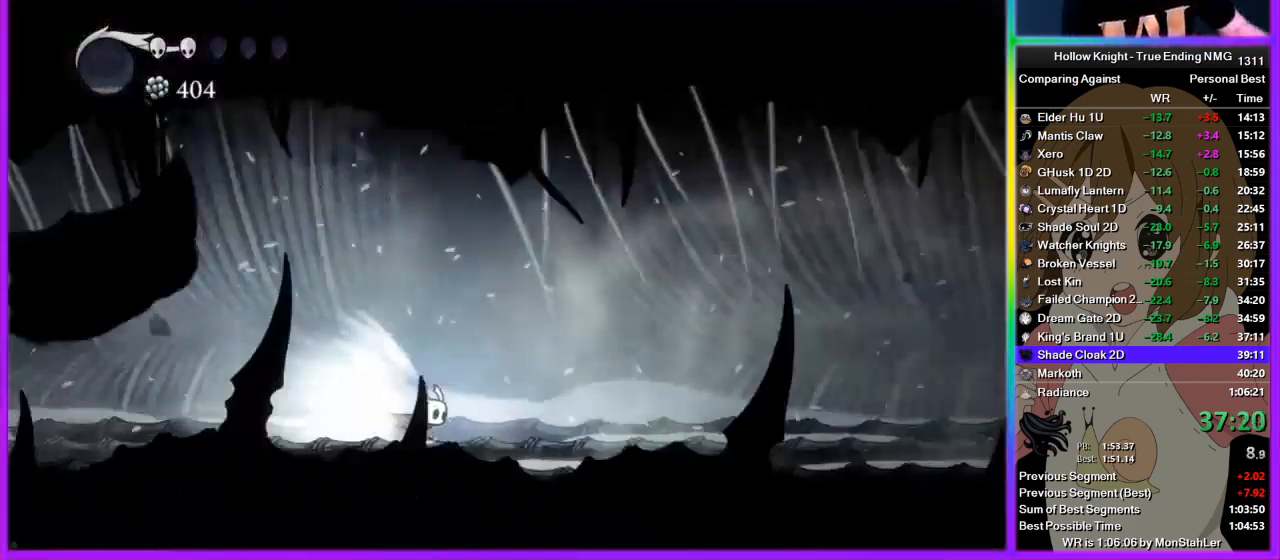
{"buttons": [], "left_stick": "center", "right_stick": "center", "events": []}
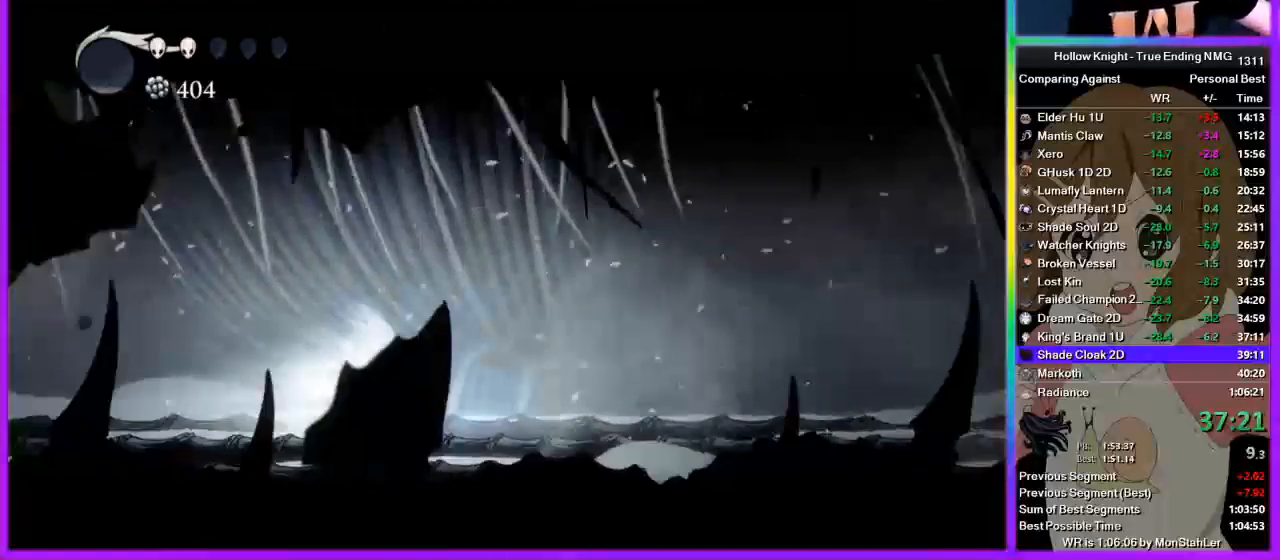
{"buttons": [], "left_stick": "center", "right_stick": "center", "events": []}
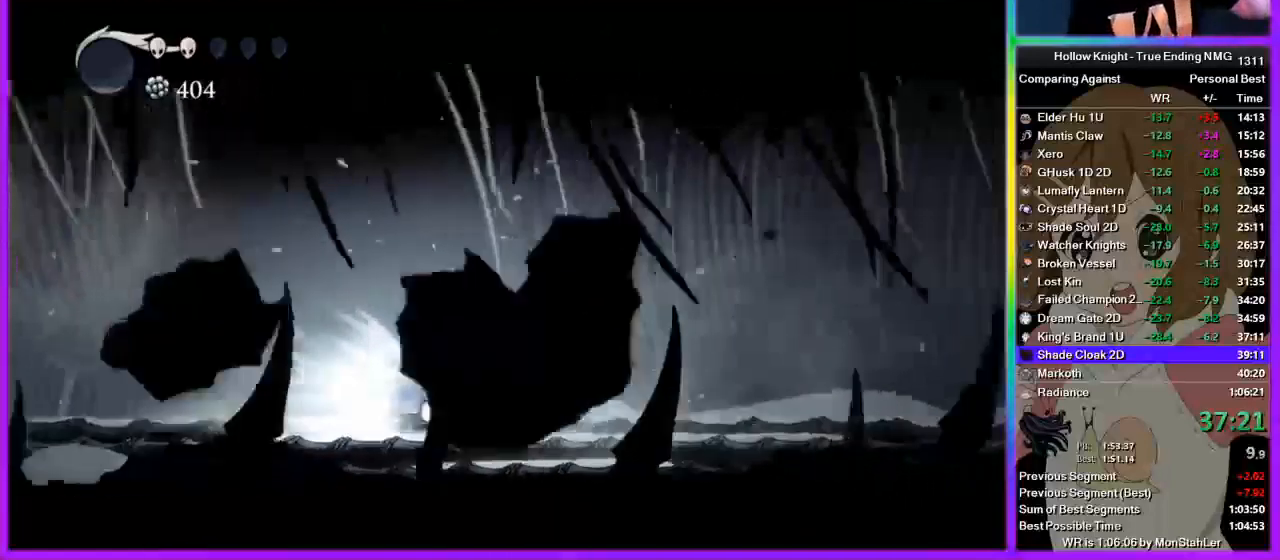
{"buttons": [], "left_stick": "center", "right_stick": "center", "events": []}
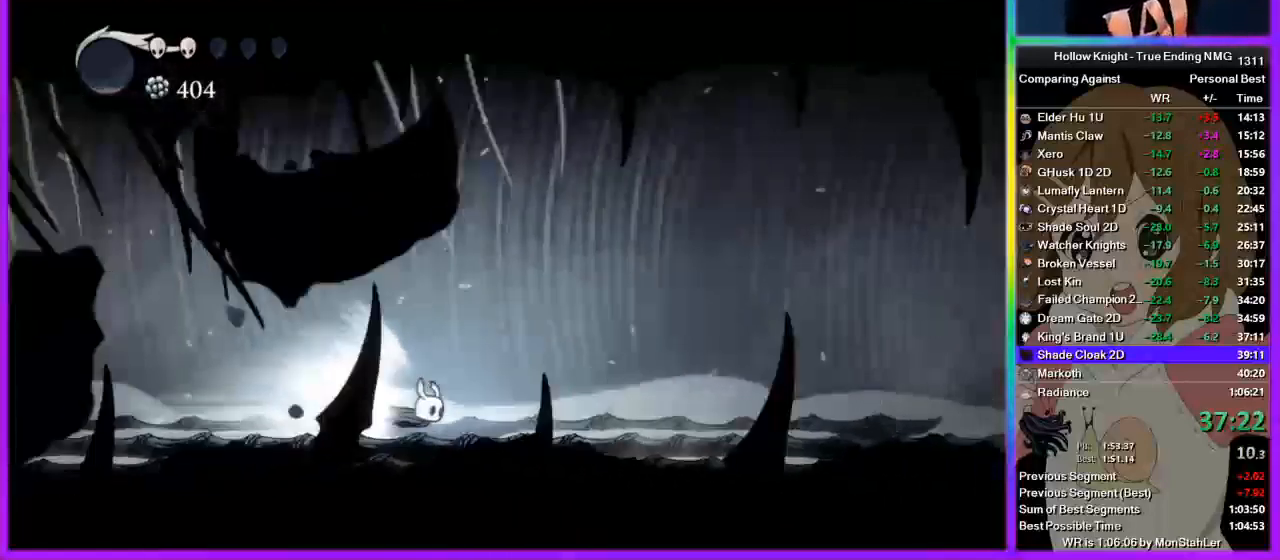
{"buttons": [], "left_stick": "center", "right_stick": "center", "events": []}
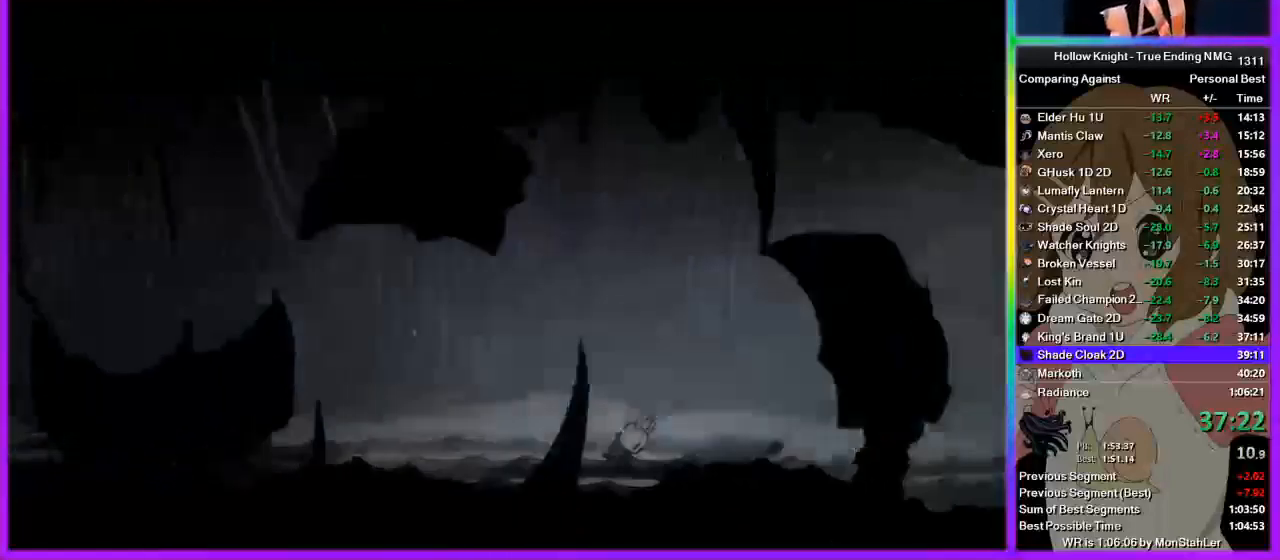
{"buttons": [], "left_stick": "center", "right_stick": "center", "events": []}
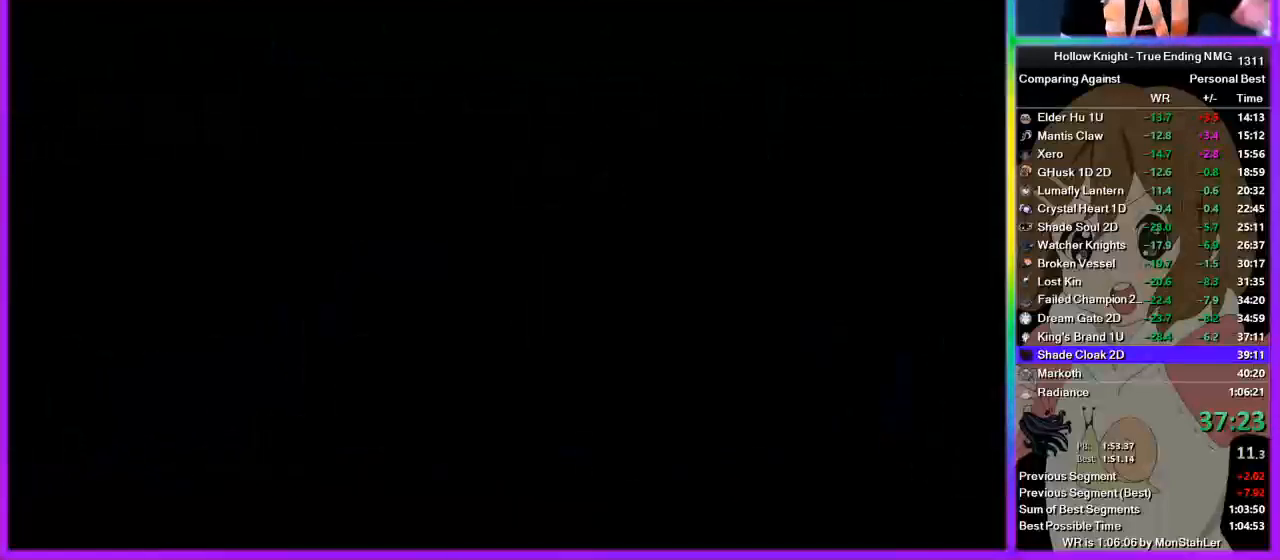
{"buttons": [], "left_stick": "center", "right_stick": "center", "events": []}
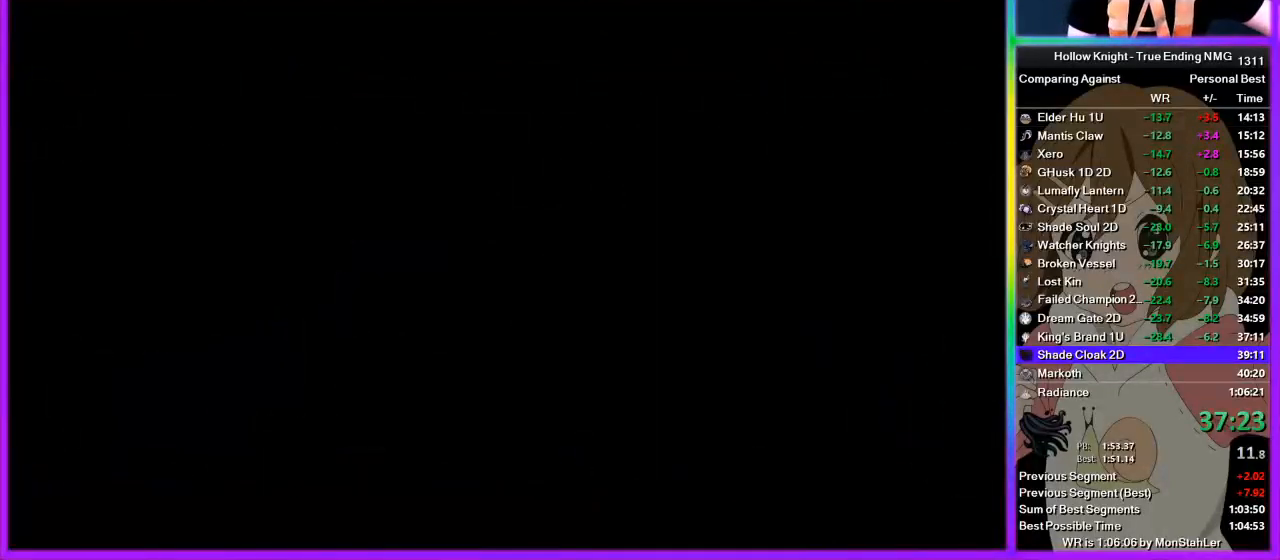
{"buttons": [], "left_stick": "center", "right_stick": "center", "events": []}
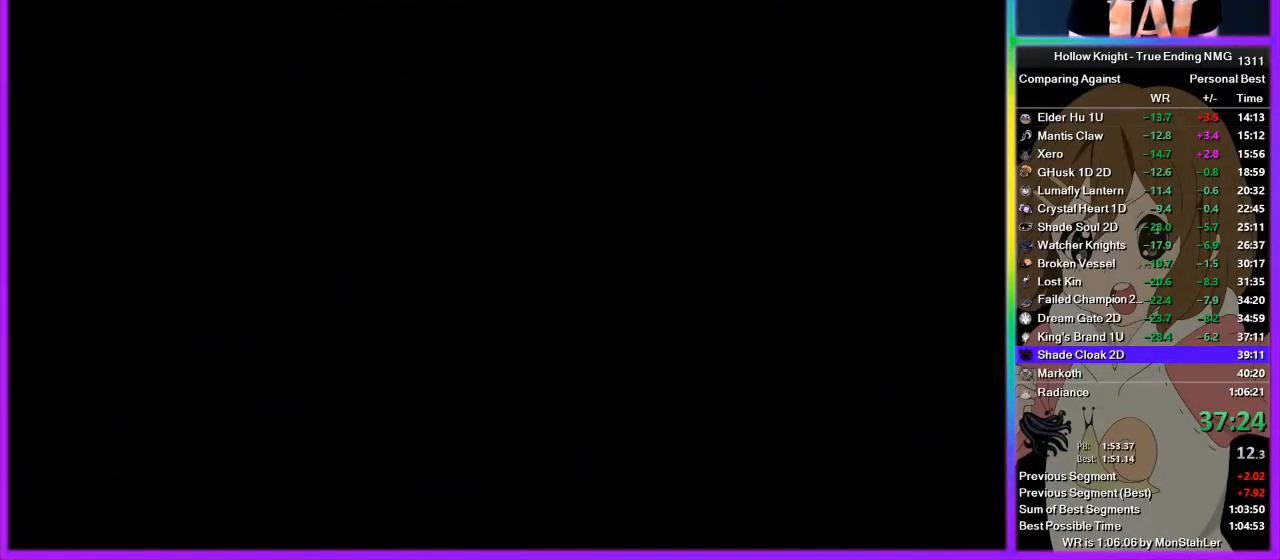
{"buttons": [], "left_stick": "center", "right_stick": "center", "events": [[111, "CROSS", "down"], [178, "SQUARE", "down"], [222, "CROSS", "up"], [222, "SQUARE", "up"], [289, "CROSS", "down"], [311, "SQUARE", "down"], [356, "DPAD_UP", "down"], [356, "SQUARE", "up"], [378, "CROSS", "up"], [378, "DPAD_UP", "up"], [489, "SQUARE", "down"], [511, "SQUARE", "up"]]}
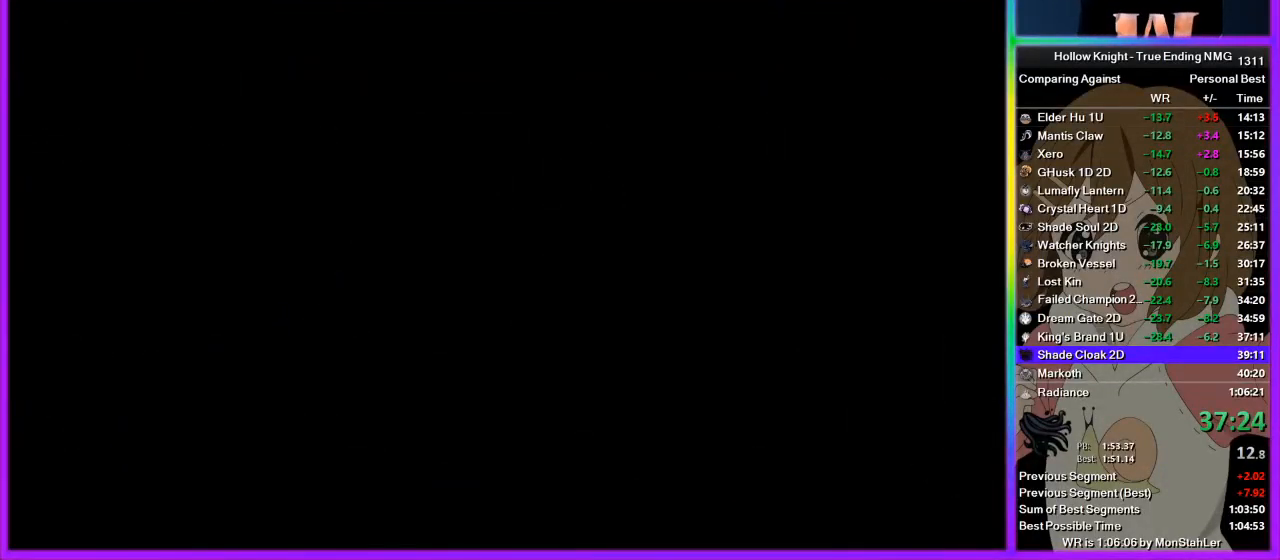
{"buttons": ["CROSS", "SQUARE"], "left_stick": "center", "right_stick": "center", "events": [[89, "CROSS", "down"], [89, "DPAD_UP", "down"], [133, "DPAD_UP", "up"], [133, "SQUARE", "down"], [178, "SQUARE", "up"], [200, "CROSS", "up"], [200, "DPAD_UP", "down"], [267, "CROSS", "down"], [267, "DPAD_UP", "up"], [267, "SQUARE", "down"], [333, "DPAD_UP", "down"], [333, "SQUARE", "up"], [378, "CROSS", "up"], [400, "DPAD_UP", "up"], [445, "CROSS", "down"], [445, "SQUARE", "down"]]}
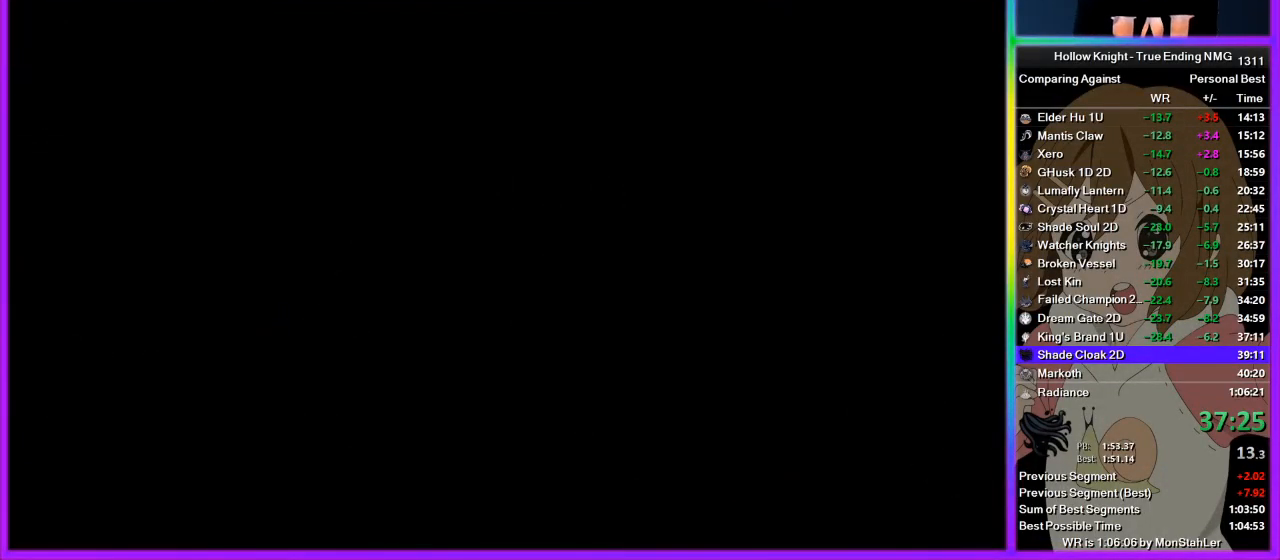
{"buttons": ["CROSS", "SQUARE"], "left_stick": "center", "right_stick": "center", "events": [[22, "DPAD_UP", "down"], [22, "SQUARE", "up"], [44, "CROSS", "up"], [44, "DPAD_UP", "up"], [111, "CROSS", "down"], [111, "DPAD_UP", "down"], [111, "SQUARE", "down"], [156, "DPAD_UP", "up"], [178, "SQUARE", "up"], [222, "CROSS", "up"], [244, "DPAD_UP", "down"], [289, "CROSS", "down"], [289, "SQUARE", "down"], [311, "DPAD_UP", "up"], [356, "CROSS", "up"], [356, "DPAD_UP", "down"], [356, "SQUARE", "up"], [400, "CROSS", "down"], [444, "DPAD_UP", "up"], [444, "SQUARE", "down"]]}
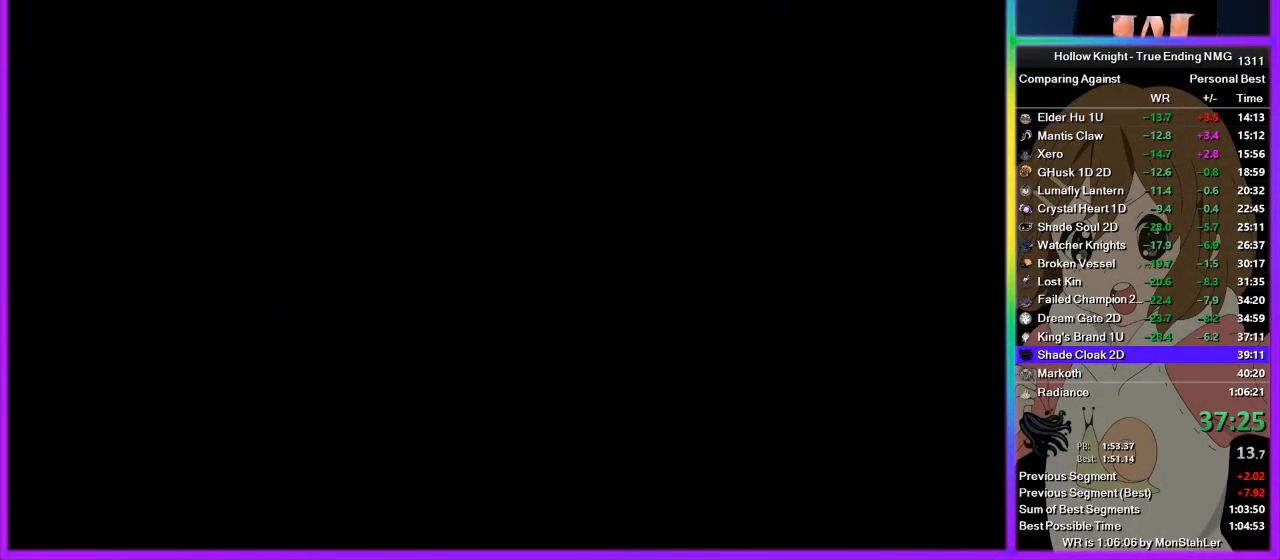
{"buttons": ["CROSS"], "left_stick": "center", "right_stick": "center", "events": [[22, "CROSS", "up"], [22, "DPAD_UP", "down"], [22, "SQUARE", "up"], [67, "CROSS", "down"], [111, "SQUARE", "down"], [133, "SQUARE", "up"], [178, "CROSS", "up"], [178, "DPAD_UP", "up"], [267, "CROSS", "down"], [267, "SQUARE", "down"], [289, "SQUARE", "up"], [333, "DPAD_UP", "down"], [356, "CROSS", "up"], [356, "DPAD_UP", "up"], [400, "CROSS", "down"], [467, "SQUARE", "down"], [489, "SQUARE", "up"]]}
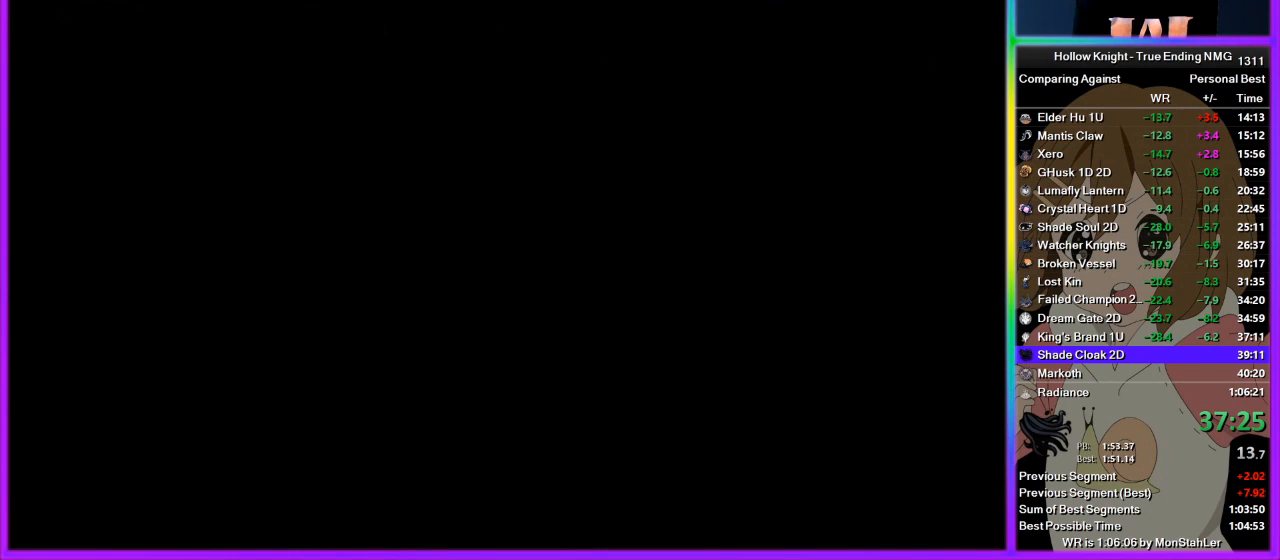
{"buttons": ["CROSS"], "left_stick": "center", "right_stick": "center", "events": [[44, "CROSS", "up"], [67, "DPAD_UP", "down"], [111, "CROSS", "down"], [111, "DPAD_UP", "up"], [111, "SQUARE", "down"], [178, "DPAD_UP", "down"], [178, "SQUARE", "up"], [200, "CROSS", "up"], [267, "CROSS", "down"], [267, "DPAD_UP", "up"], [311, "SQUARE", "down"], [333, "DPAD_UP", "down"], [333, "SQUARE", "up"], [400, "CROSS", "up"], [400, "DPAD_UP", "up"], [444, "CROSS", "down"], [444, "DPAD_UP", "down"], [467, "DPAD_UP", "up"], [467, "SQUARE", "down"], [511, "SQUARE", "up"]]}
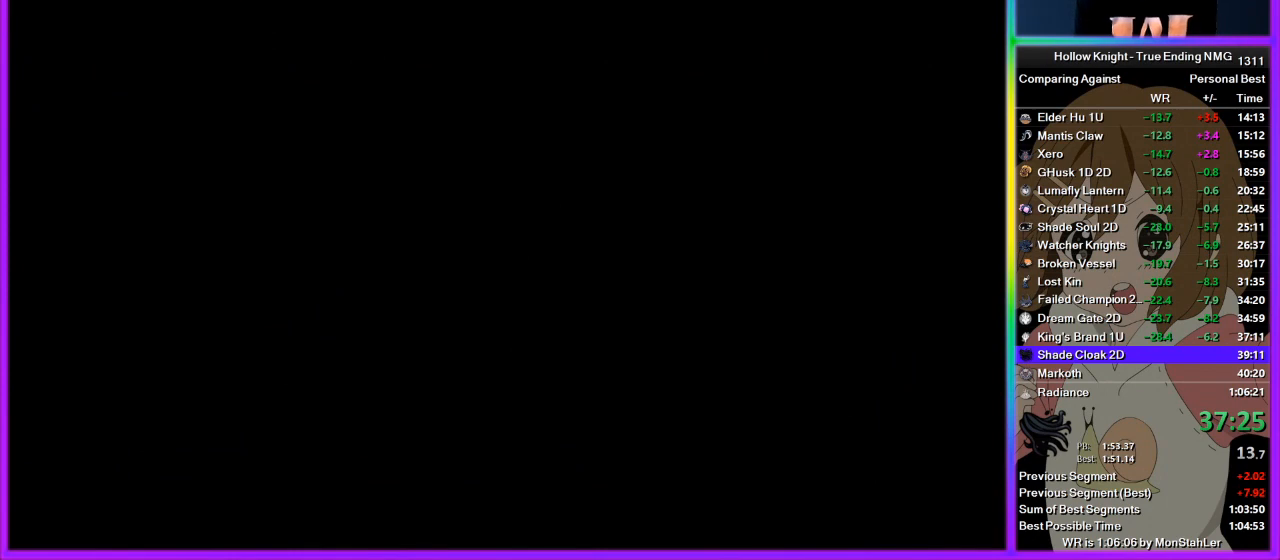
{"buttons": ["CROSS", "DPAD_UP"], "left_stick": "center", "right_stick": "center", "events": [[67, "CROSS", "up"], [67, "DPAD_UP", "down"], [89, "CROSS", "down"], [133, "DPAD_UP", "up"], [133, "SQUARE", "down"], [200, "CROSS", "up"], [200, "DPAD_UP", "down"], [200, "SQUARE", "up"], [267, "CROSS", "down"], [267, "DPAD_UP", "up"], [289, "SQUARE", "down"], [333, "DPAD_UP", "down"], [333, "SQUARE", "up"], [400, "CROSS", "up"], [422, "CROSS", "down"], [422, "DPAD_UP", "up"], [467, "SQUARE", "down"], [489, "DPAD_UP", "down"], [489, "SQUARE", "up"]]}
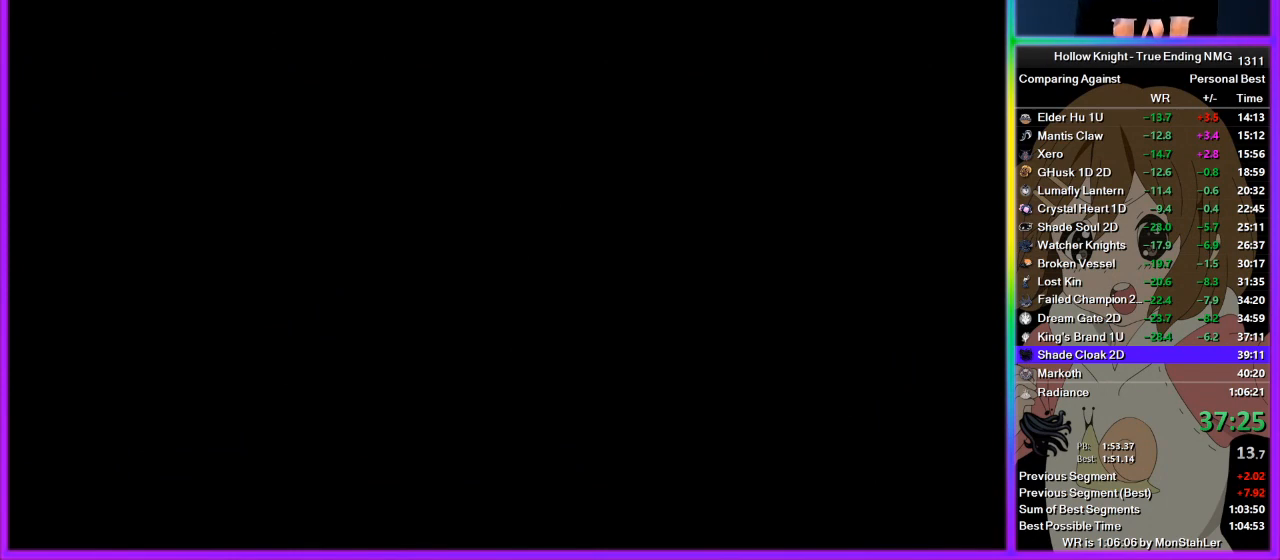
{"buttons": ["CROSS"], "left_stick": "center", "right_stick": "center", "events": [[67, "CROSS", "up"], [67, "DPAD_UP", "up"], [111, "DPAD_UP", "down"], [133, "CROSS", "down"], [133, "SQUARE", "down"], [200, "DPAD_UP", "up"], [200, "SQUARE", "up"], [244, "CROSS", "up"], [244, "DPAD_UP", "down"], [311, "CROSS", "down"], [311, "SQUARE", "down"], [333, "DPAD_UP", "up"], [378, "SQUARE", "up"], [400, "DPAD_UP", "down"], [444, "CROSS", "up"], [467, "CROSS", "down"], [467, "DPAD_UP", "up"]]}
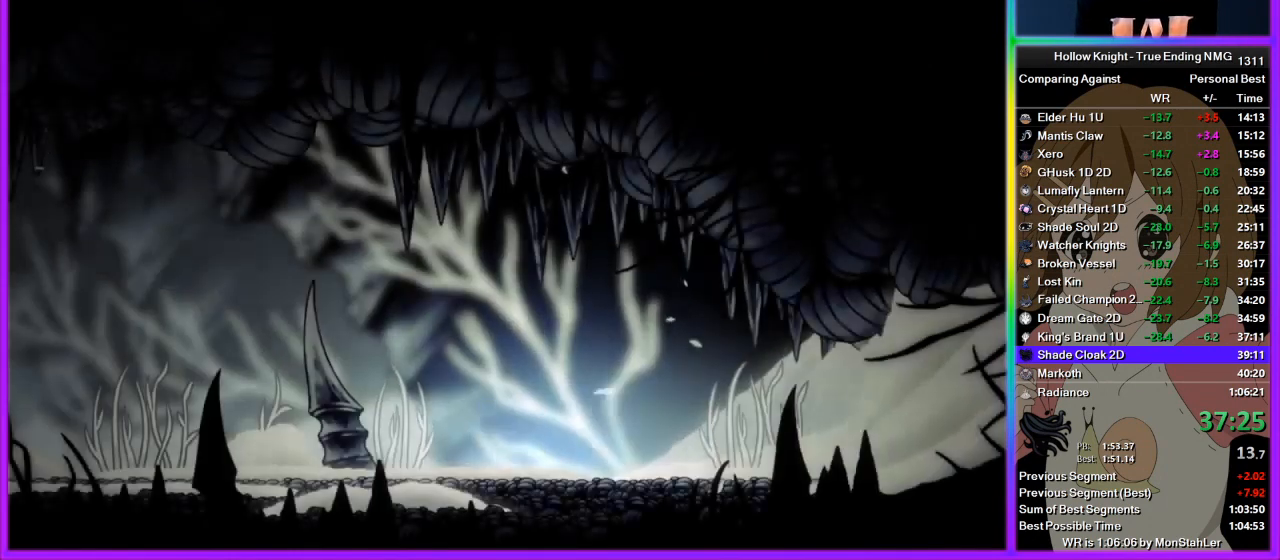
{"buttons": ["CROSS", "SQUARE"], "left_stick": "center", "right_stick": "center", "events": [[22, "DPAD_UP", "down"], [67, "CROSS", "up"], [89, "DPAD_UP", "up"], [133, "CROSS", "down"], [156, "DPAD_UP", "down"], [156, "SQUARE", "down"], [200, "SQUARE", "up"], [222, "DPAD_UP", "up"], [267, "CROSS", "up"], [289, "CROSS", "down"], [289, "DPAD_UP", "down"], [333, "DPAD_UP", "up"], [333, "SQUARE", "down"], [356, "SQUARE", "up"], [400, "CROSS", "up"], [422, "DPAD_UP", "down"], [467, "CROSS", "down"], [489, "DPAD_UP", "up"], [489, "SQUARE", "down"]]}
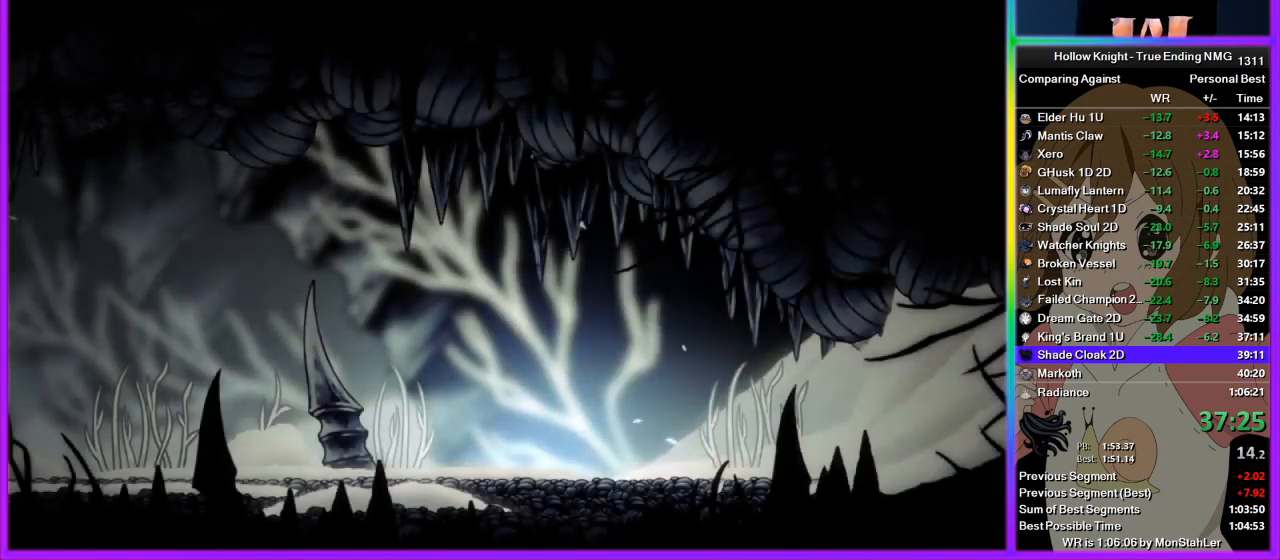
{"buttons": ["CROSS", "SQUARE", "DPAD_UP"], "left_stick": "center", "right_stick": "center", "events": [[44, "DPAD_UP", "down"], [44, "SQUARE", "up"], [67, "CROSS", "up"], [133, "CROSS", "down"], [133, "DPAD_UP", "up"], [178, "SQUARE", "down"], [200, "DPAD_UP", "down"], [200, "SQUARE", "up"], [244, "CROSS", "up"], [267, "DPAD_UP", "up"], [311, "CROSS", "down"], [333, "DPAD_UP", "down"], [333, "SQUARE", "down"], [378, "SQUARE", "up"], [400, "CROSS", "up"], [400, "DPAD_UP", "up"], [467, "CROSS", "down"], [467, "DPAD_UP", "down"], [511, "SQUARE", "down"]]}
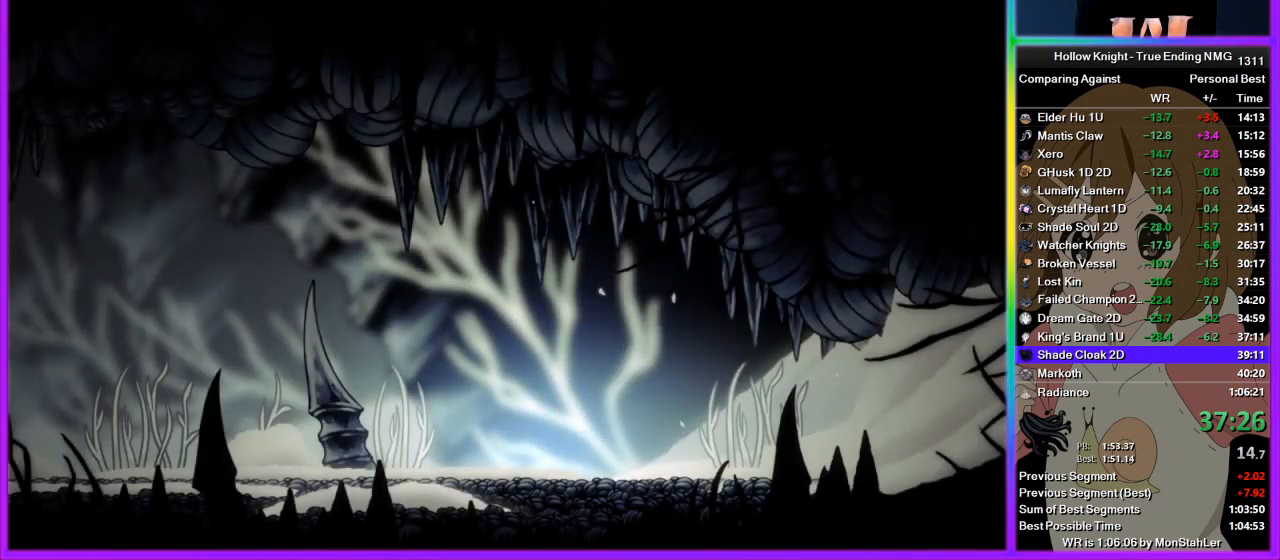
{"buttons": ["CROSS"], "left_stick": "center", "right_stick": "center", "events": [[22, "DPAD_UP", "up"], [22, "SQUARE", "up"], [67, "CROSS", "up"], [89, "DPAD_UP", "down"], [133, "CROSS", "down"], [133, "SQUARE", "down"], [156, "DPAD_UP", "up"], [200, "SQUARE", "up"], [222, "CROSS", "up"], [222, "DPAD_UP", "down"], [289, "CROSS", "down"], [289, "DPAD_UP", "up"], [289, "SQUARE", "down"], [356, "DPAD_UP", "down"], [356, "SQUARE", "up"], [400, "CROSS", "up"], [422, "CROSS", "down"], [422, "DPAD_UP", "up"], [467, "SQUARE", "down"], [489, "SQUARE", "up"]]}